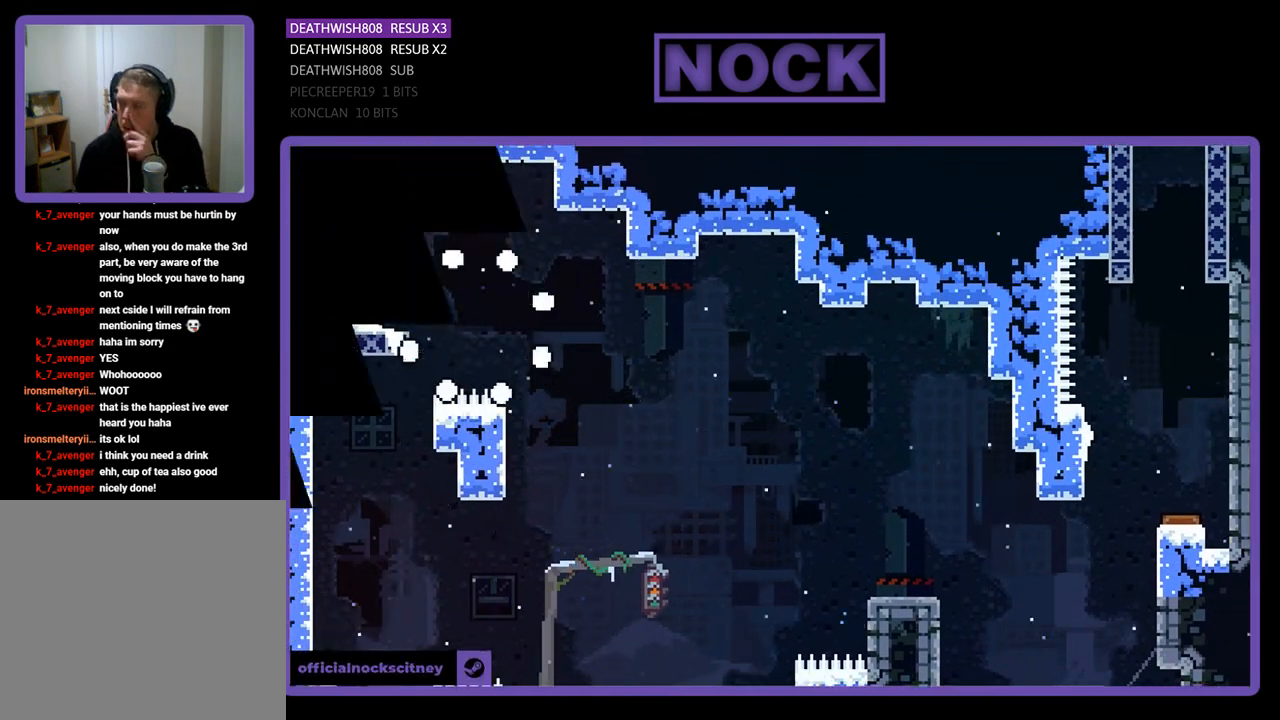
Gameplay with a controller (PlayStation layout); each line is a JSON object with the inputs held at the frame after it. "events" lists button and stick changes between this image and that frame as [ms after this image, input, new state], when the widget could be followed in between. Not read: START right_stick.
{"buttons": [], "left_stick": "center", "events": []}
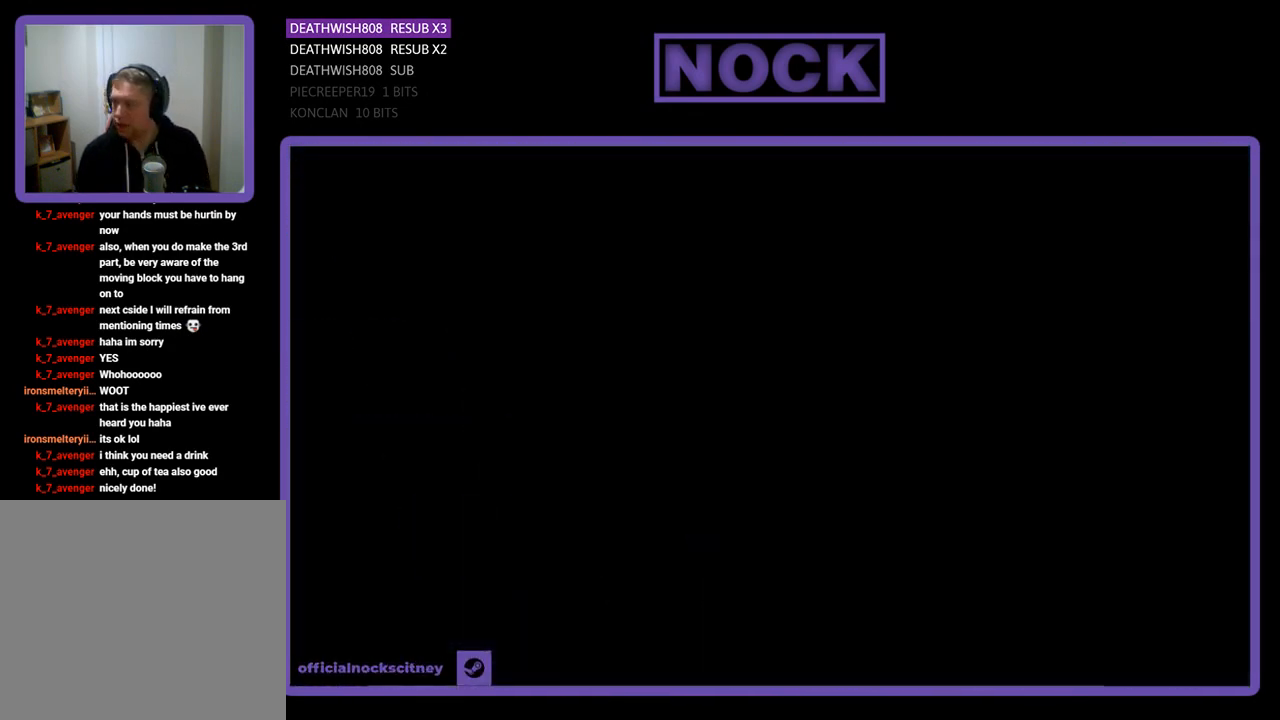
{"buttons": ["L2", "R2"], "left_stick": "center", "events": [[367, "L2", "down"], [367, "R2", "down"]]}
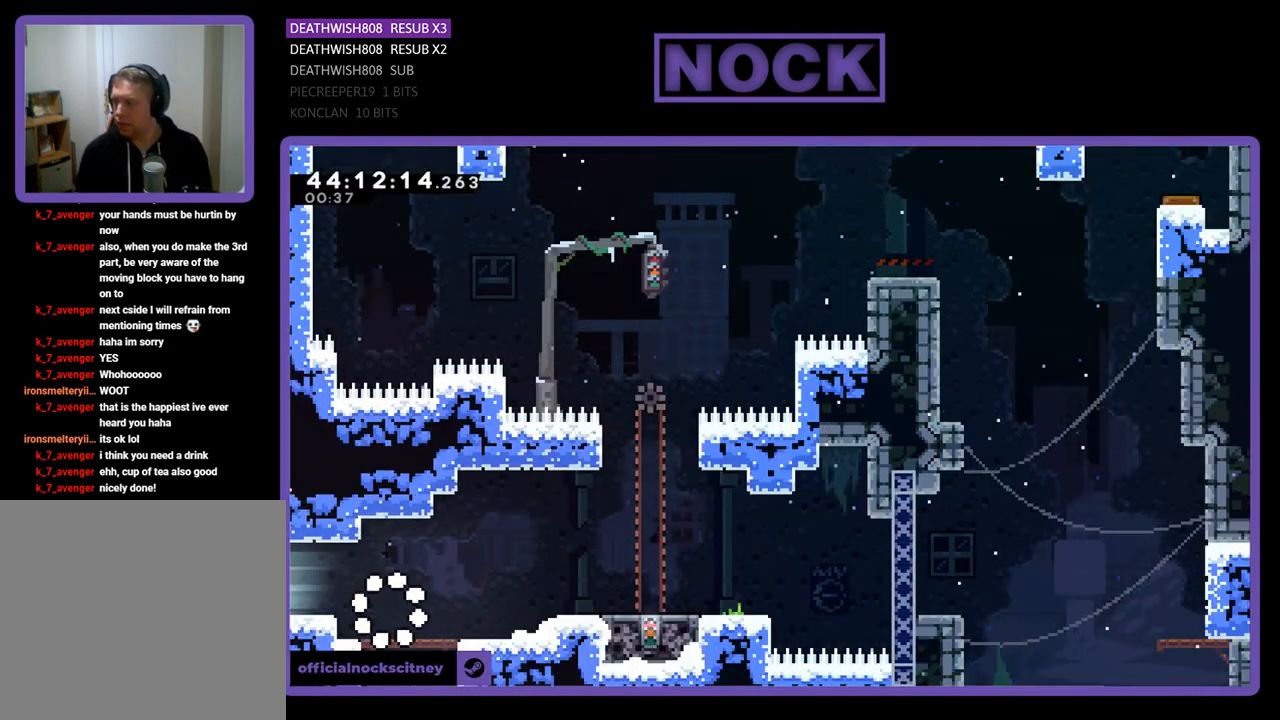
{"buttons": [], "left_stick": "center", "events": [[467, "L2", "up"], [500, "R2", "up"]]}
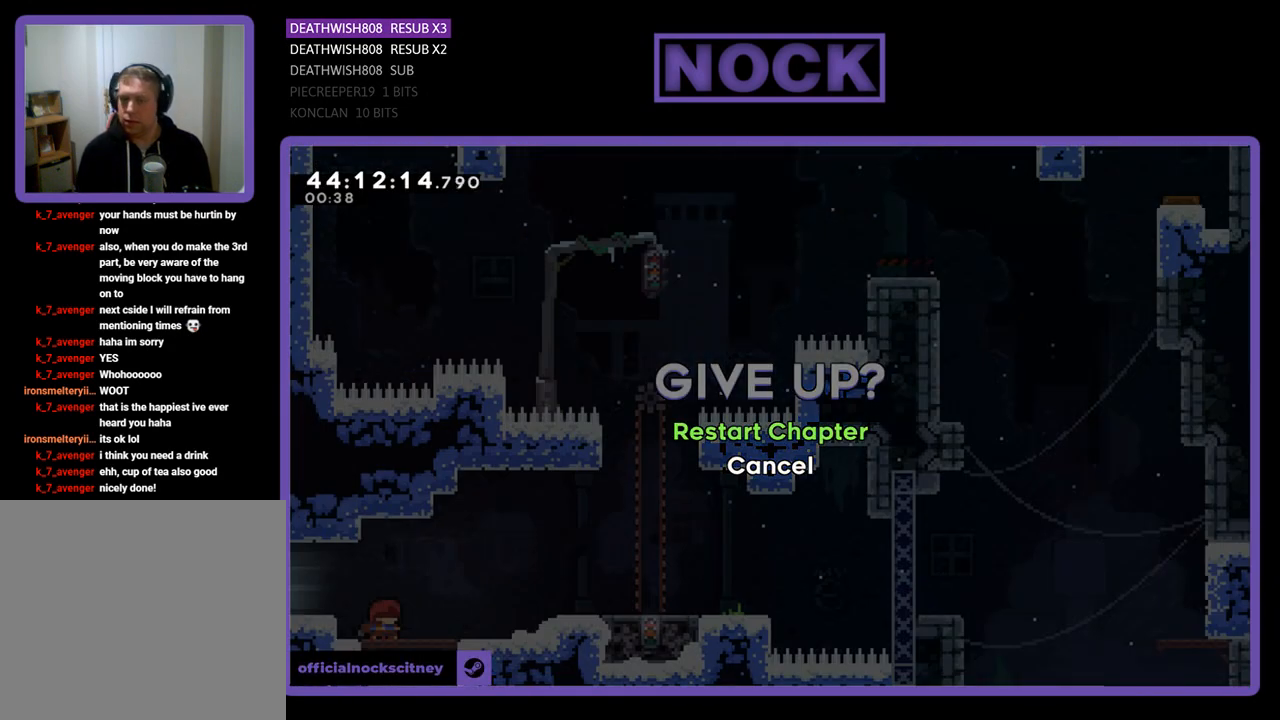
{"buttons": [], "left_stick": "center", "events": [[267, "CROSS", "down"], [433, "CROSS", "up"]]}
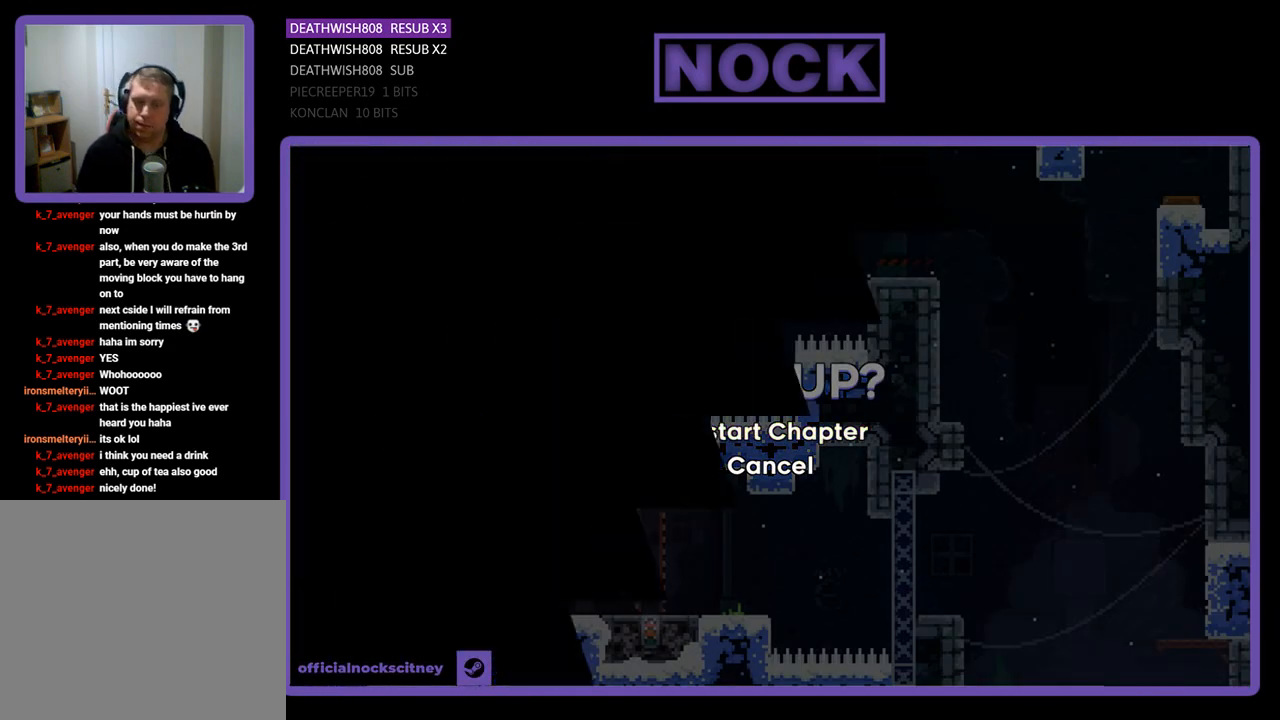
{"buttons": [], "left_stick": "center", "events": []}
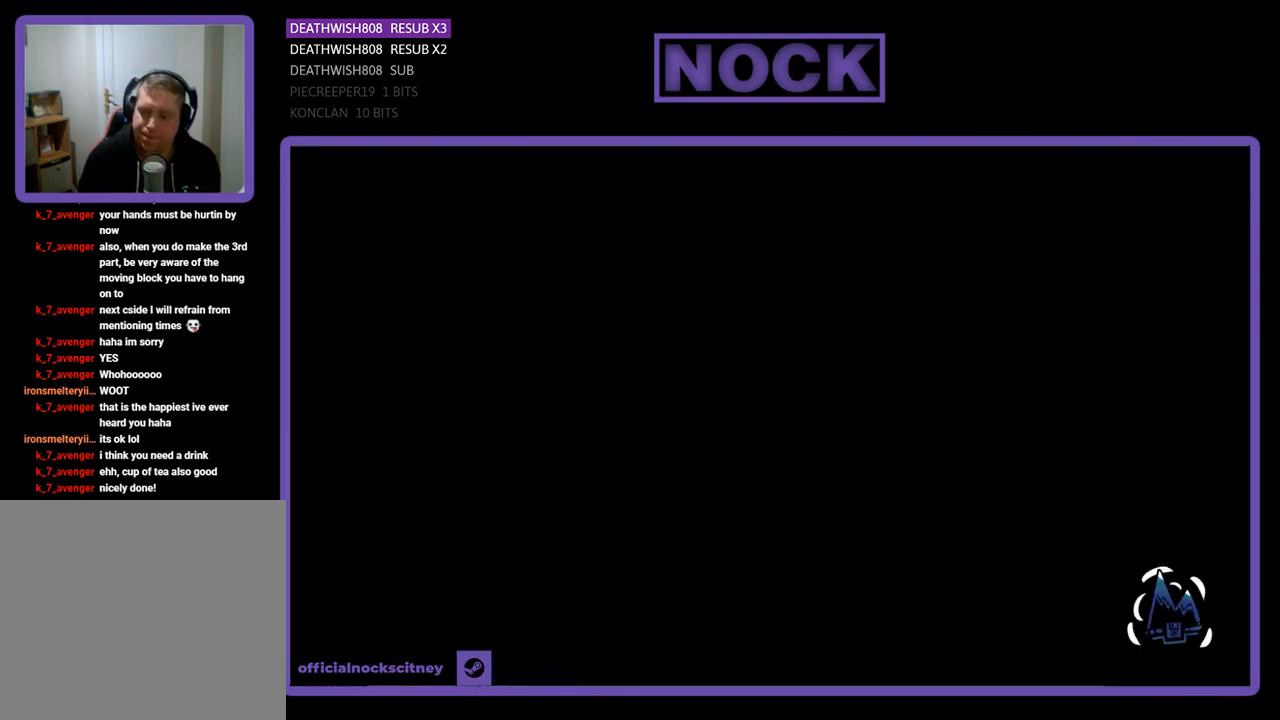
{"buttons": ["R2", "DPAD_RIGHT"], "left_stick": "center", "events": [[167, "DPAD_RIGHT", "down"], [167, "R2", "down"]]}
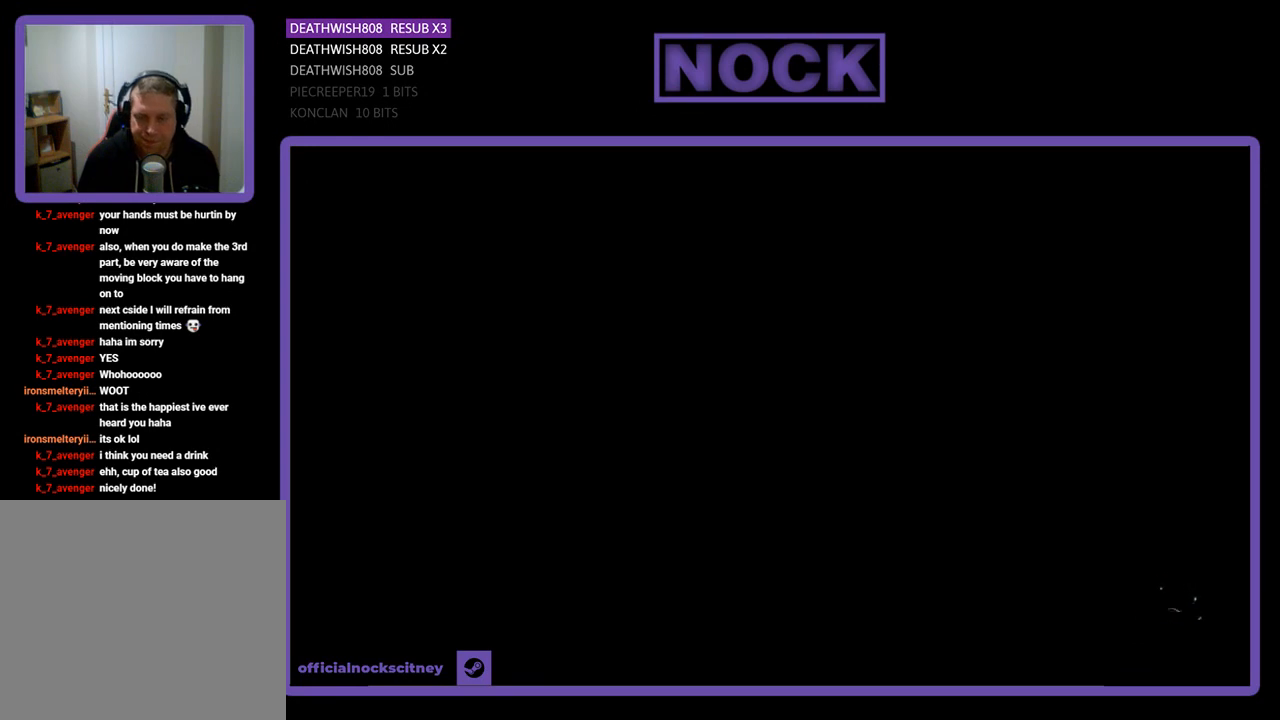
{"buttons": ["R2", "DPAD_RIGHT"], "left_stick": "center", "events": [[167, "DPAD_RIGHT", "up"], [167, "R2", "up"], [367, "R2", "down"], [400, "DPAD_RIGHT", "down"]]}
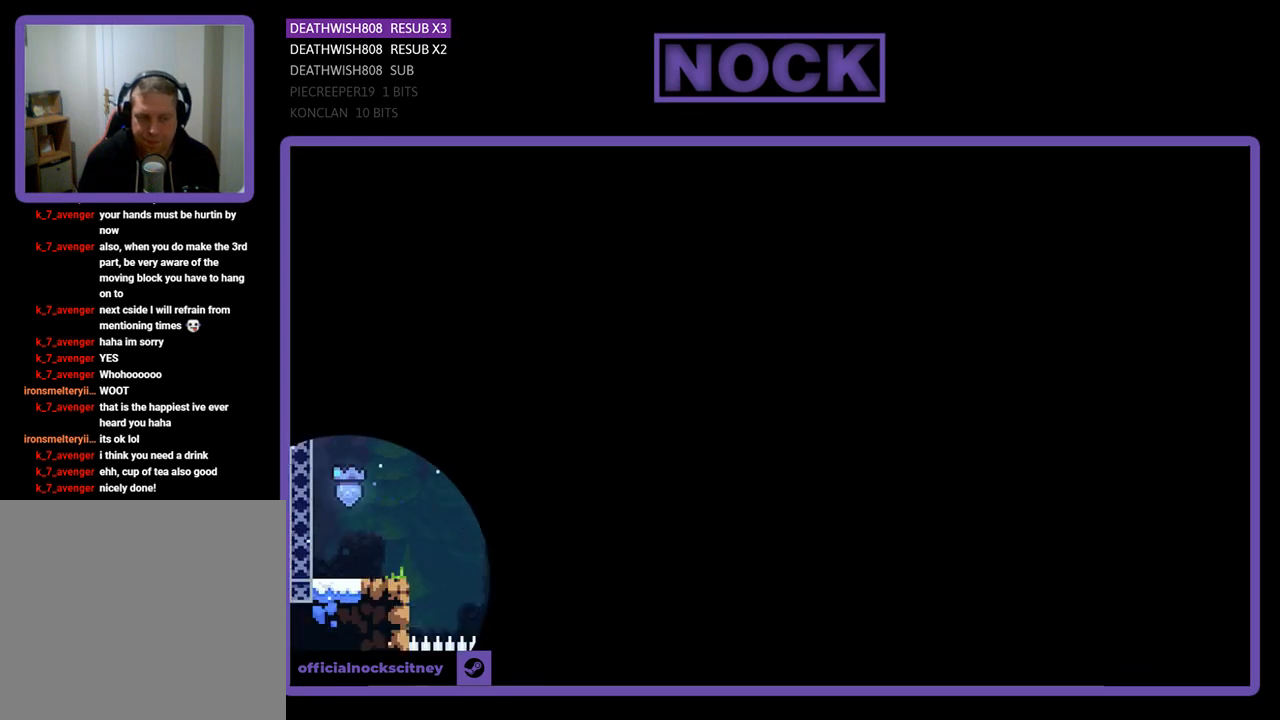
{"buttons": ["R2", "DPAD_RIGHT"], "left_stick": "center", "events": [[133, "DPAD_RIGHT", "up"], [367, "DPAD_RIGHT", "down"]]}
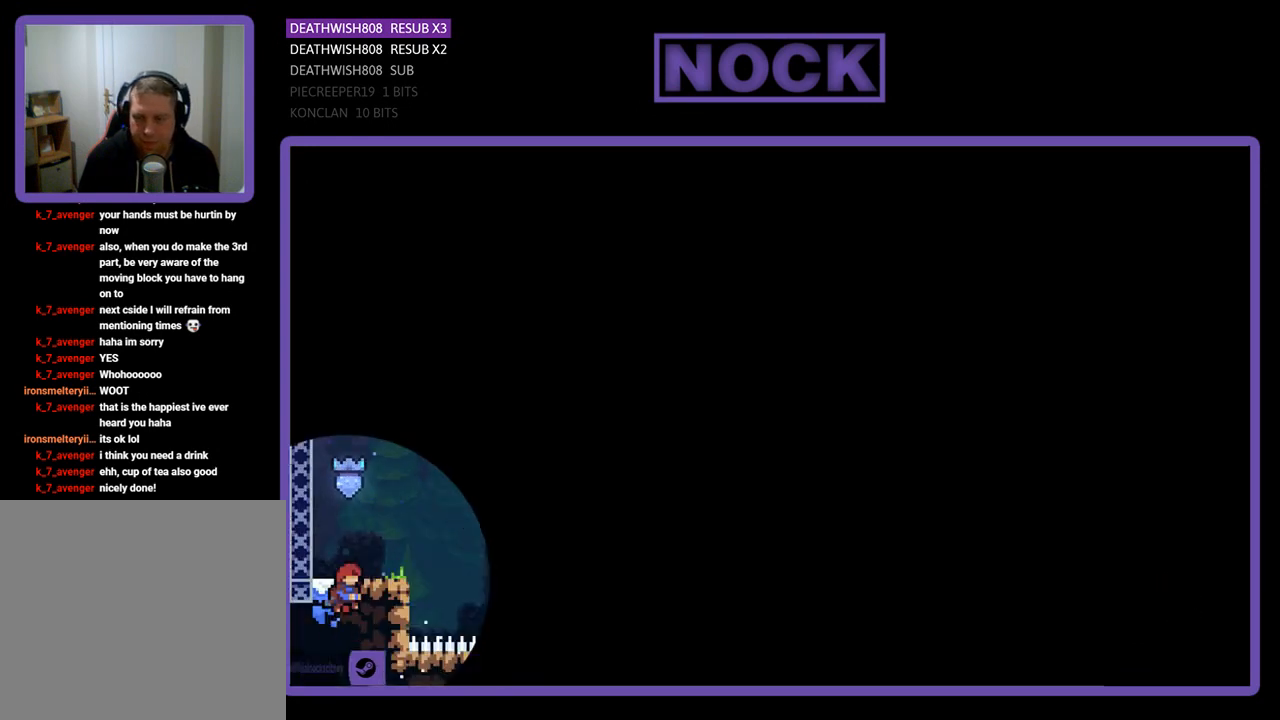
{"buttons": ["R2", "DPAD_RIGHT"], "left_stick": "center", "events": [[233, "DPAD_RIGHT", "up"], [467, "DPAD_RIGHT", "down"]]}
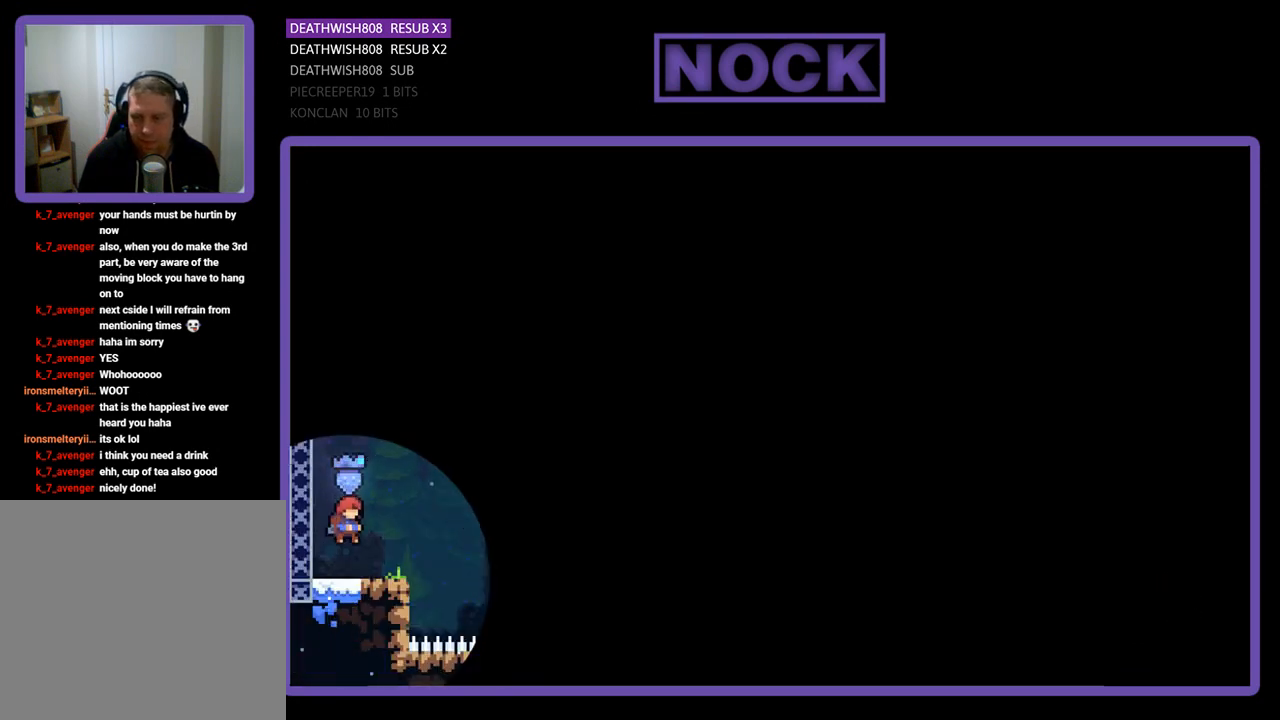
{"buttons": ["CROSS", "R2", "DPAD_RIGHT"], "left_stick": "center", "events": [[400, "CROSS", "down"]]}
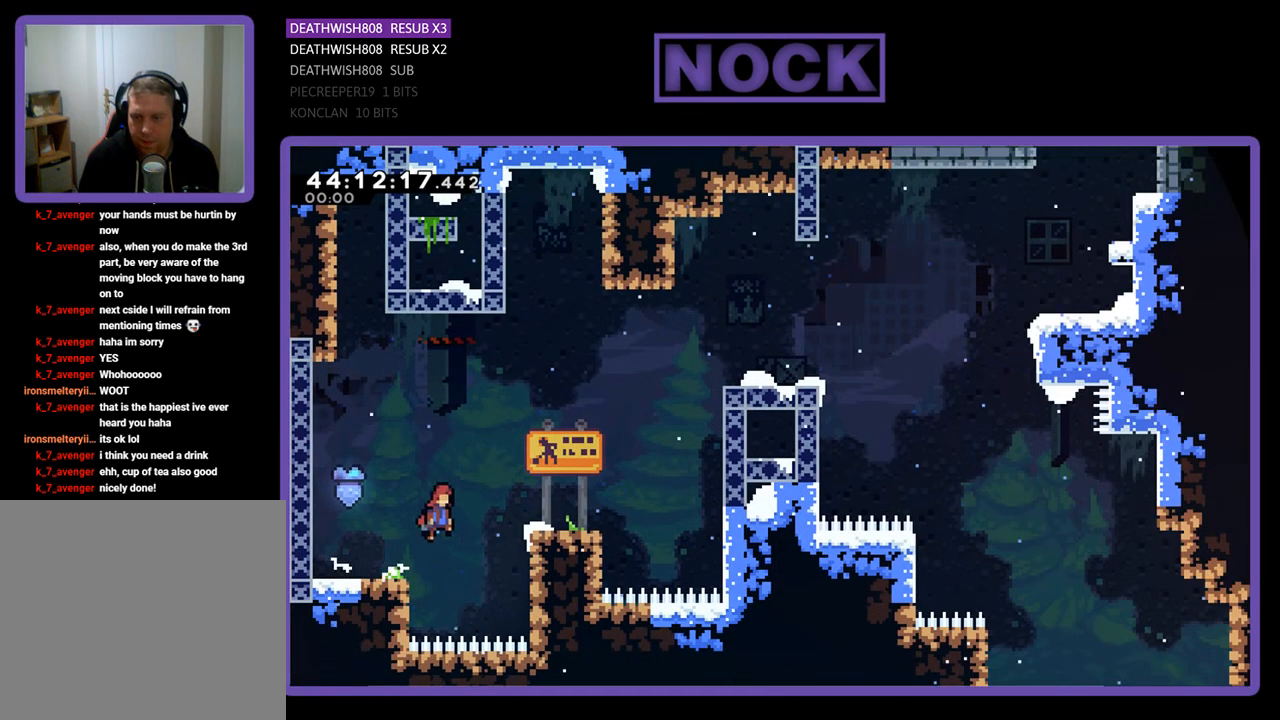
{"buttons": ["CROSS", "R2", "DPAD_UP", "DPAD_RIGHT"], "left_stick": "center", "events": [[267, "CROSS", "up"], [433, "CROSS", "down"], [433, "DPAD_UP", "down"]]}
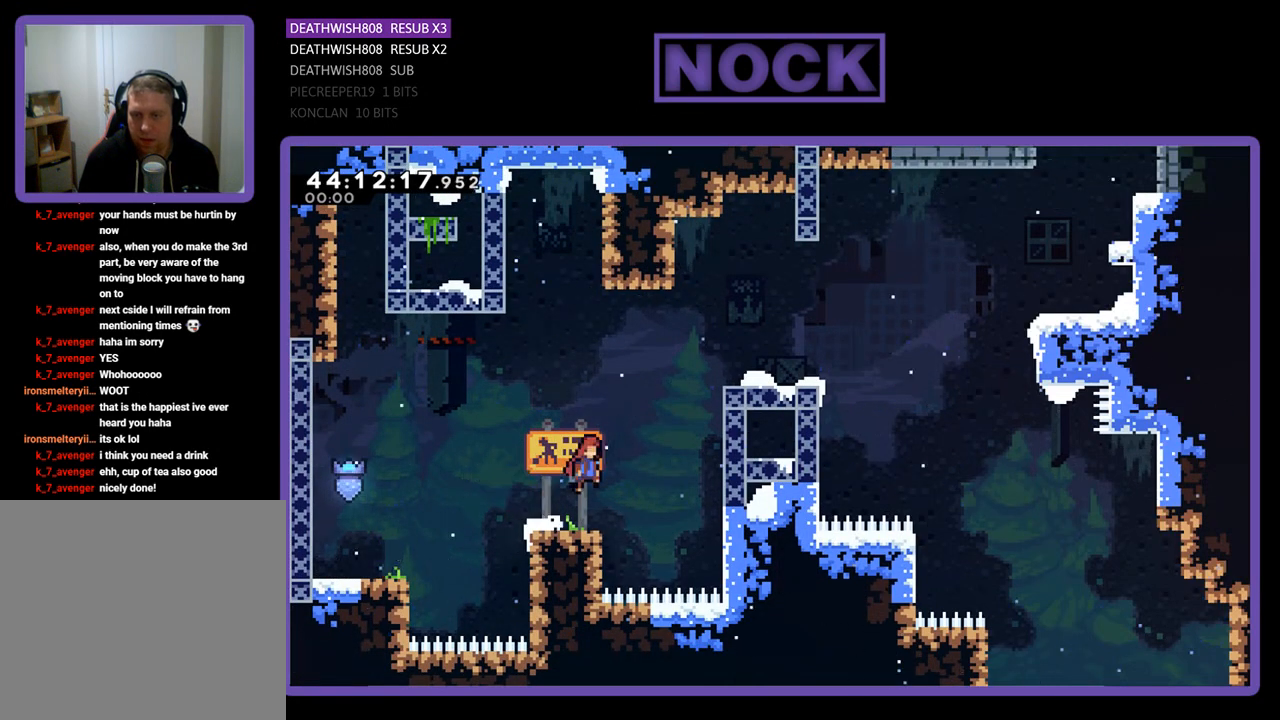
{"buttons": ["R2", "DPAD_UP", "DPAD_RIGHT"], "left_stick": "center", "events": [[67, "CROSS", "up"], [133, "CIRCLE", "down"], [400, "CIRCLE", "up"]]}
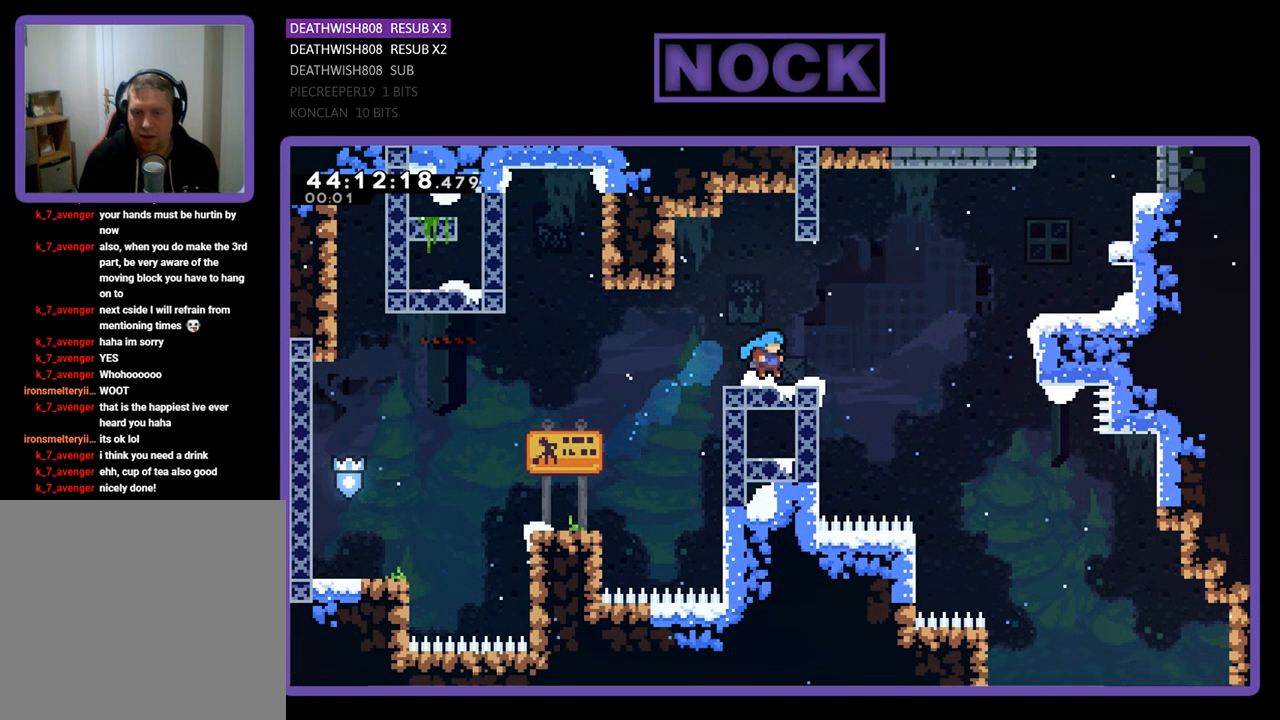
{"buttons": ["CROSS", "R2", "DPAD_UP", "DPAD_RIGHT"], "left_stick": "center", "events": [[300, "CROSS", "down"]]}
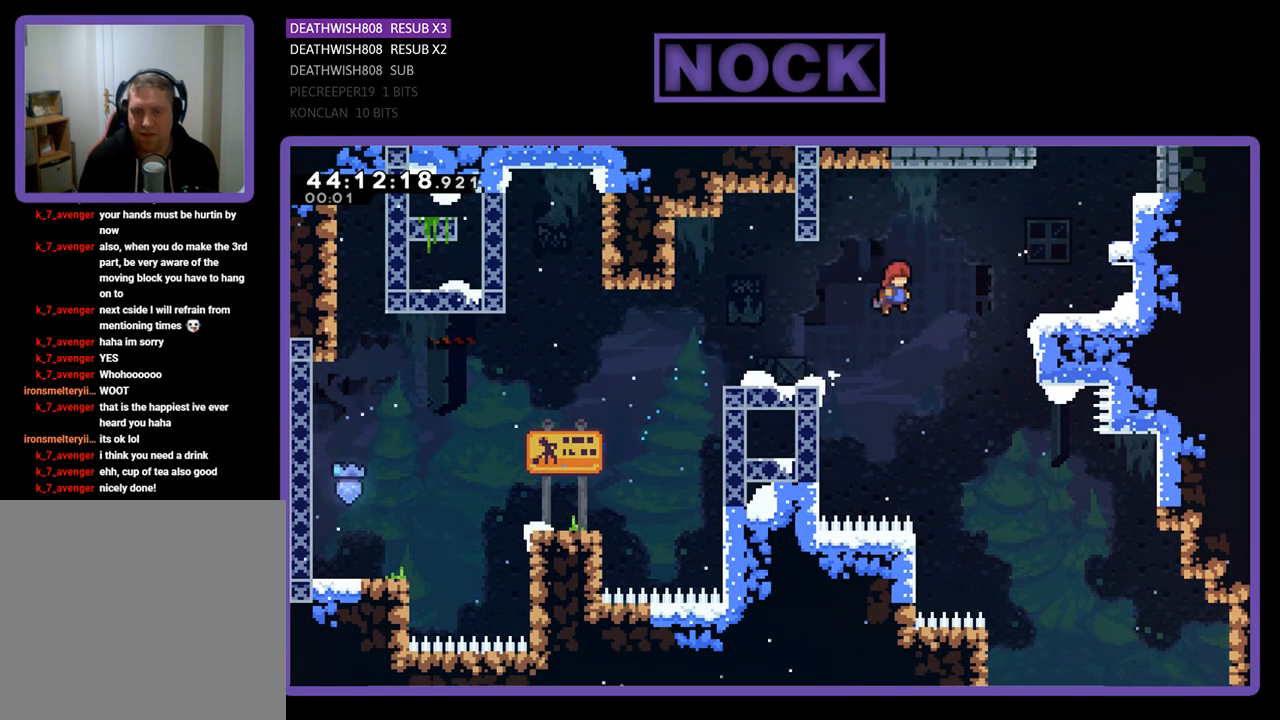
{"buttons": ["CIRCLE", "R2", "DPAD_UP", "DPAD_RIGHT"], "left_stick": "center", "events": [[133, "CROSS", "up"], [267, "CIRCLE", "down"]]}
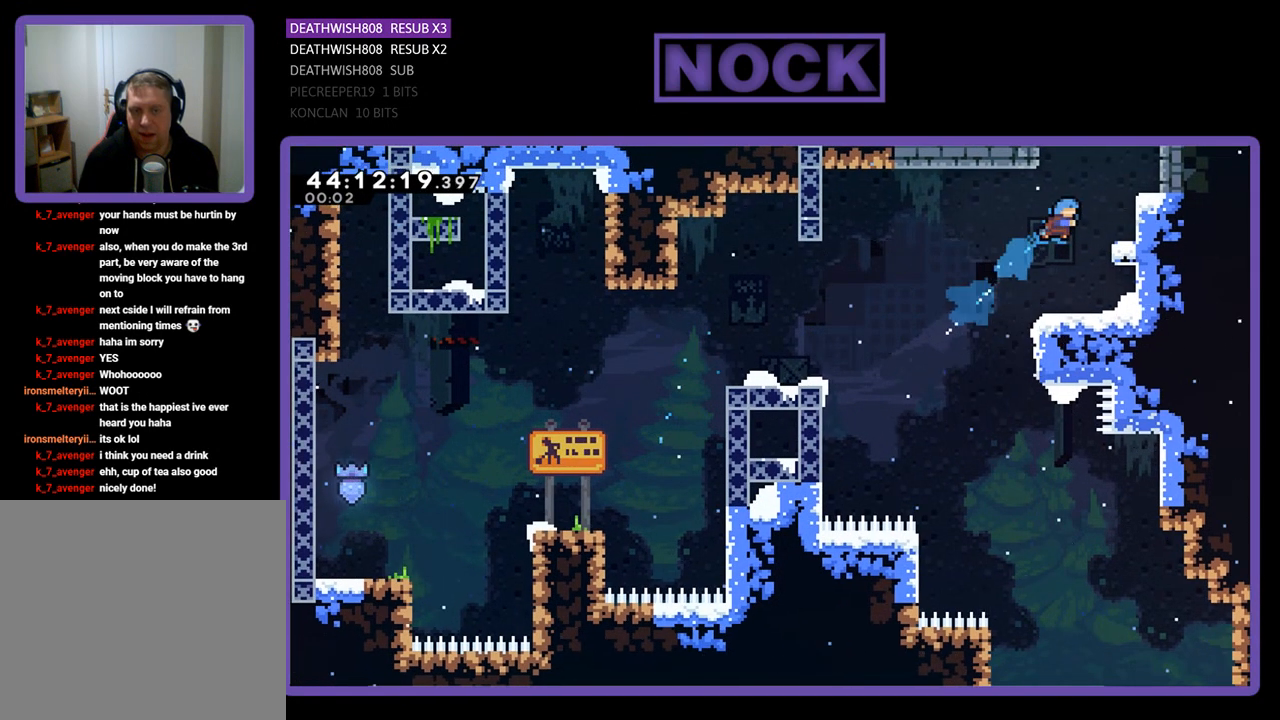
{"buttons": ["CROSS", "R2", "DPAD_UP", "DPAD_RIGHT"], "left_stick": "center", "events": [[100, "CIRCLE", "up"], [200, "CROSS", "down"], [267, "CROSS", "up"], [400, "CROSS", "down"]]}
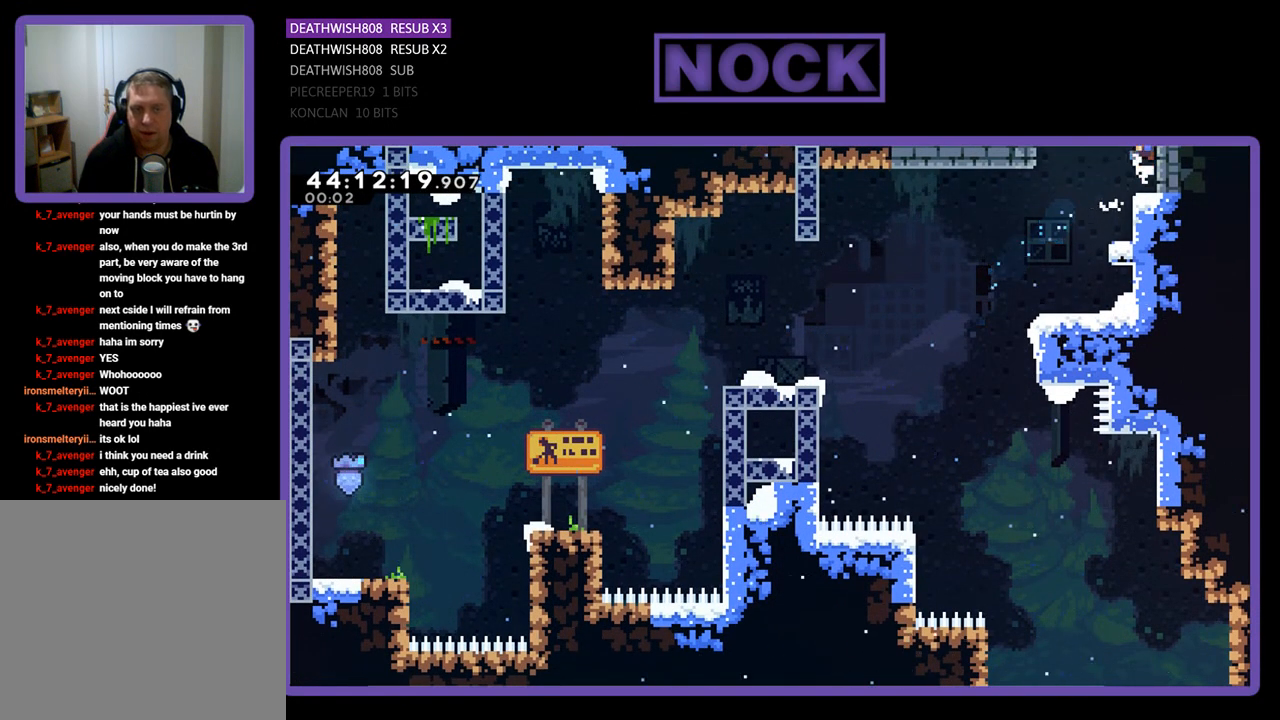
{"buttons": ["R2"], "left_stick": "center", "events": [[67, "CROSS", "up"], [433, "DPAD_RIGHT", "up"], [467, "DPAD_UP", "up"]]}
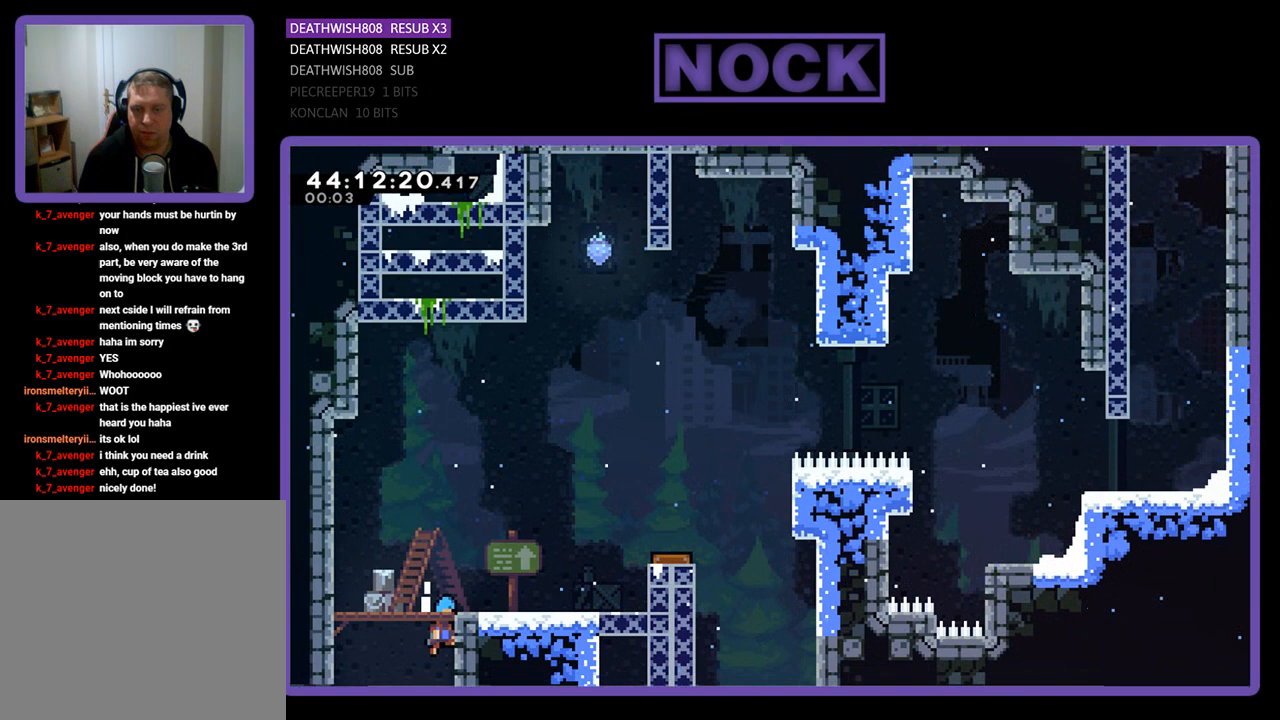
{"buttons": ["R2", "DPAD_RIGHT"], "left_stick": "center", "events": [[100, "DPAD_RIGHT", "down"]]}
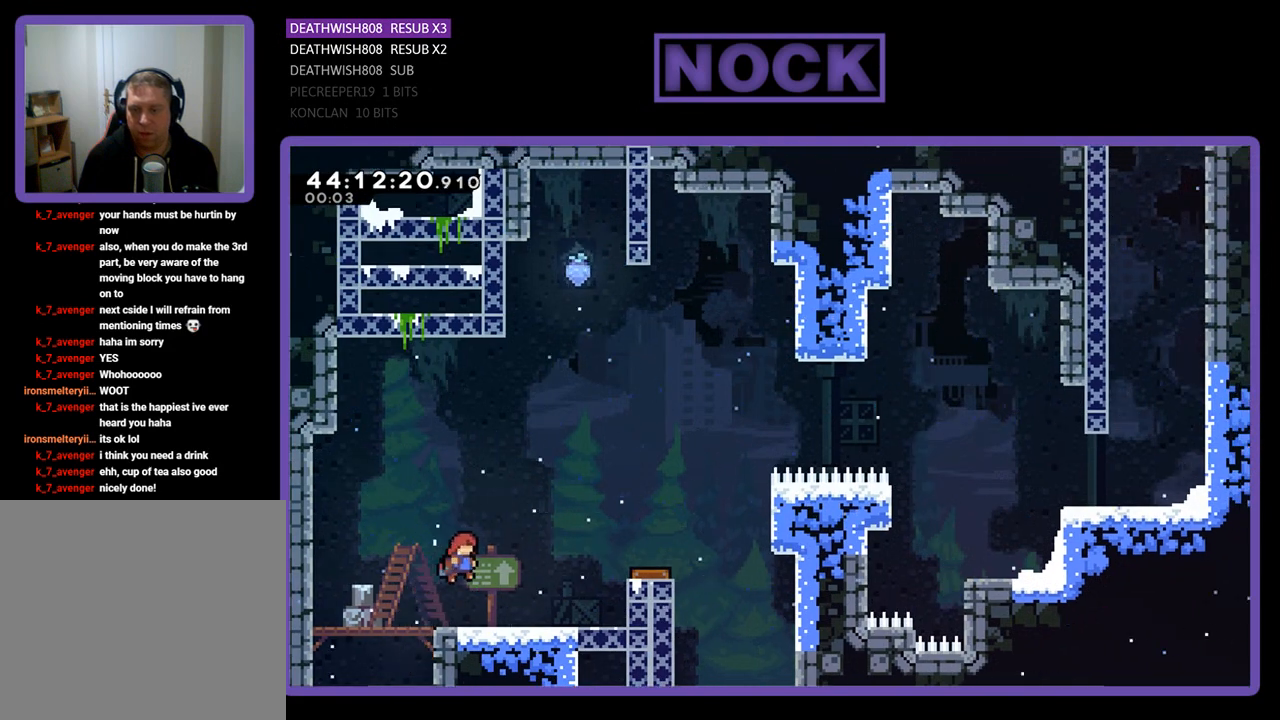
{"buttons": ["R2", "DPAD_RIGHT"], "left_stick": "center", "events": [[300, "CROSS", "down"], [500, "CROSS", "up"]]}
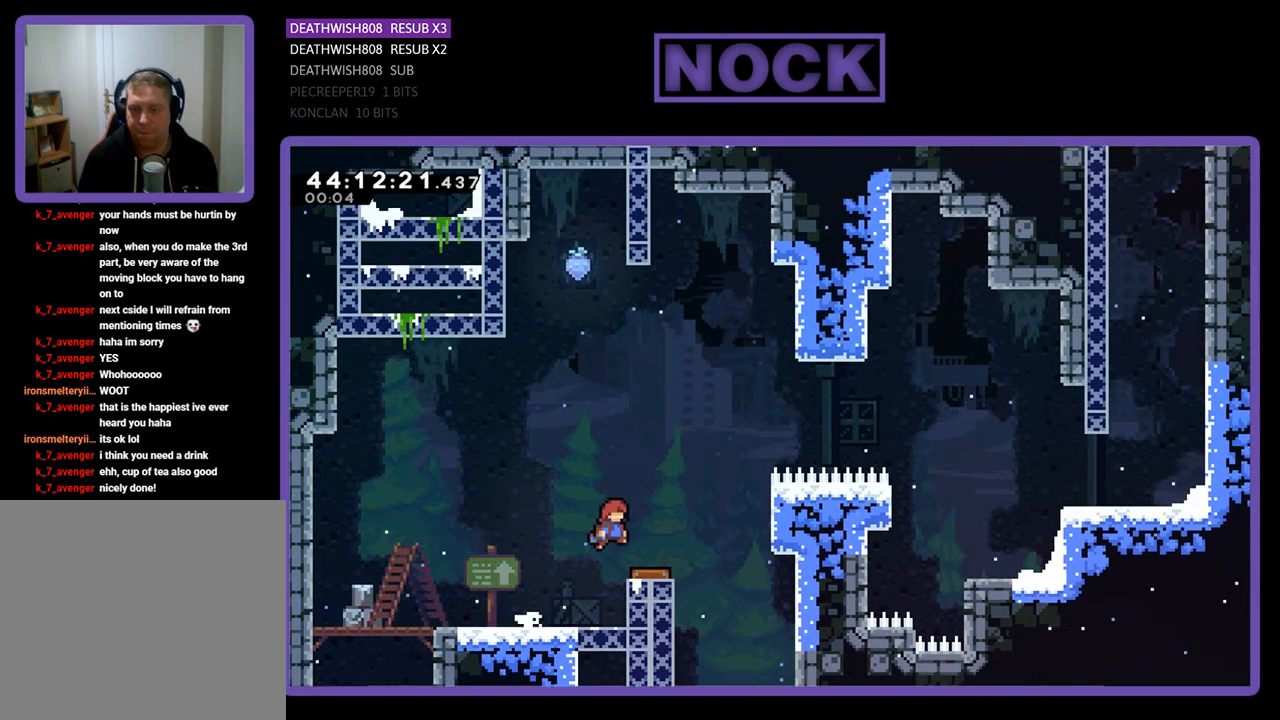
{"buttons": ["R2", "DPAD_UP"], "left_stick": "center", "events": [[100, "DPAD_RIGHT", "up"], [233, "CROSS", "down"], [233, "DPAD_LEFT", "down"], [467, "DPAD_UP", "down"], [500, "CROSS", "up"], [500, "DPAD_LEFT", "up"]]}
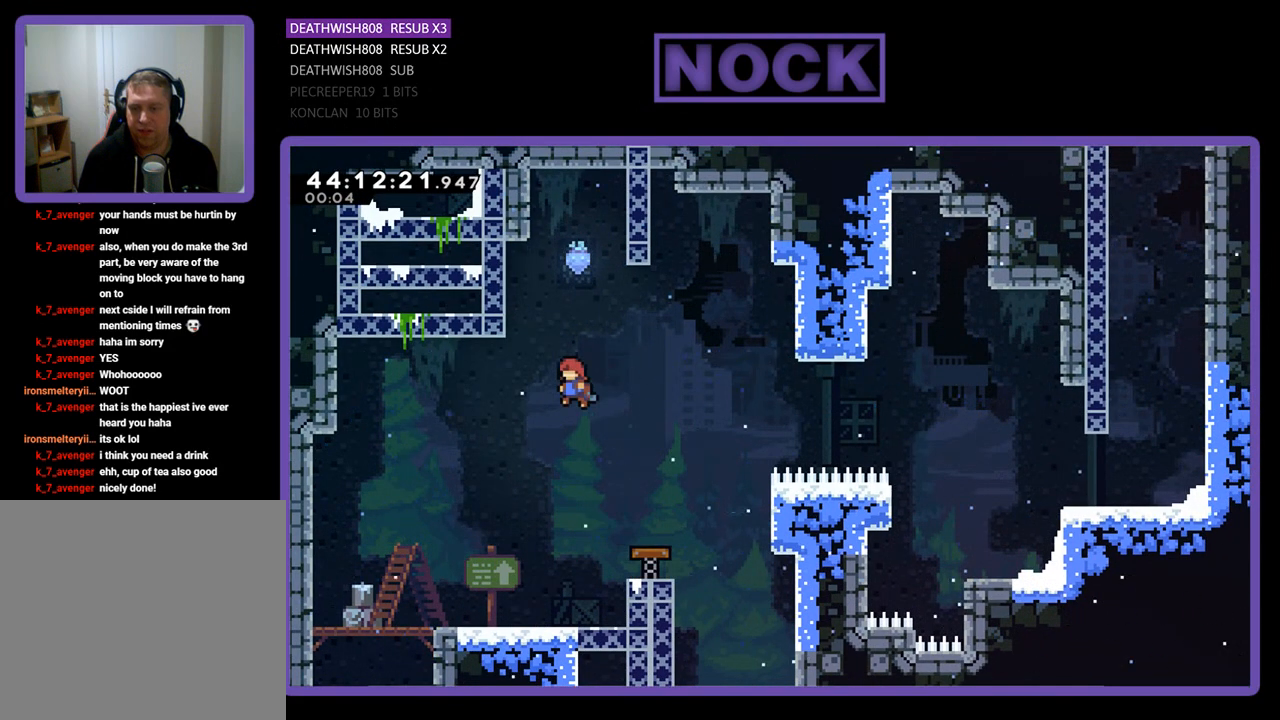
{"buttons": ["R2", "DPAD_RIGHT"], "left_stick": "center", "events": [[133, "CIRCLE", "down"], [300, "DPAD_UP", "up"], [367, "CIRCLE", "up"], [467, "DPAD_RIGHT", "down"]]}
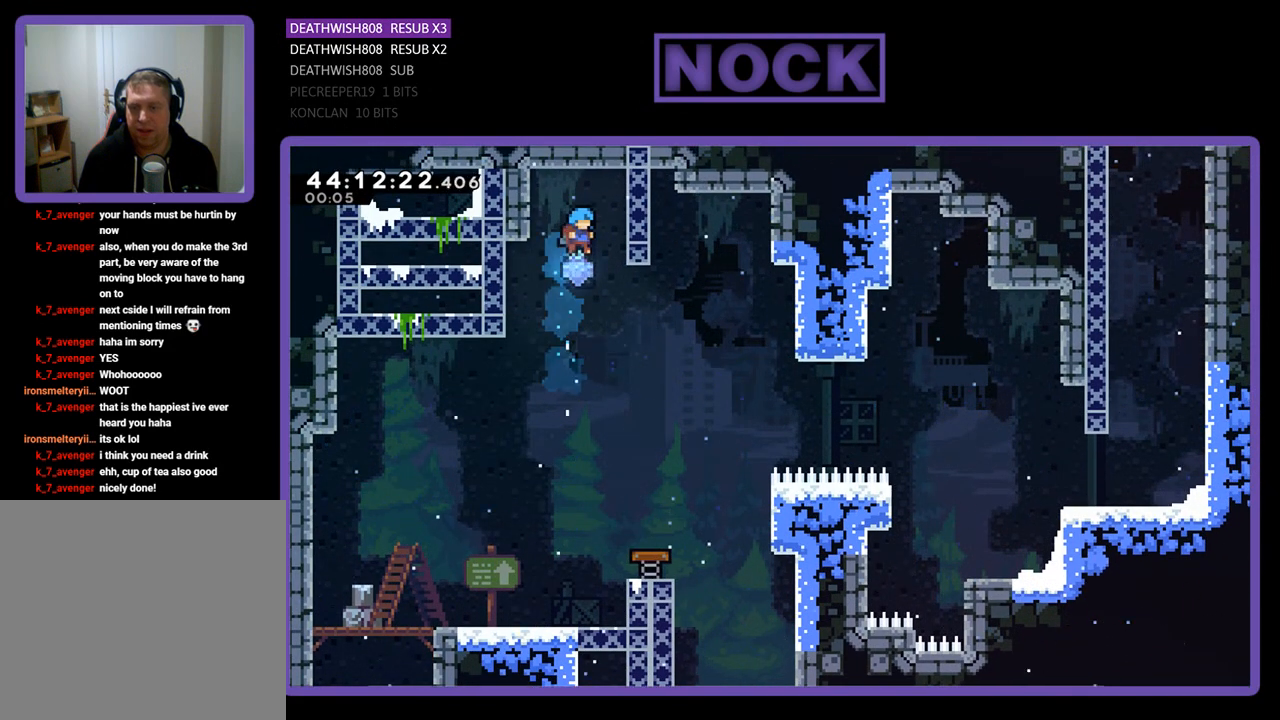
{"buttons": ["R2"], "left_stick": "center", "events": [[100, "DPAD_RIGHT", "up"]]}
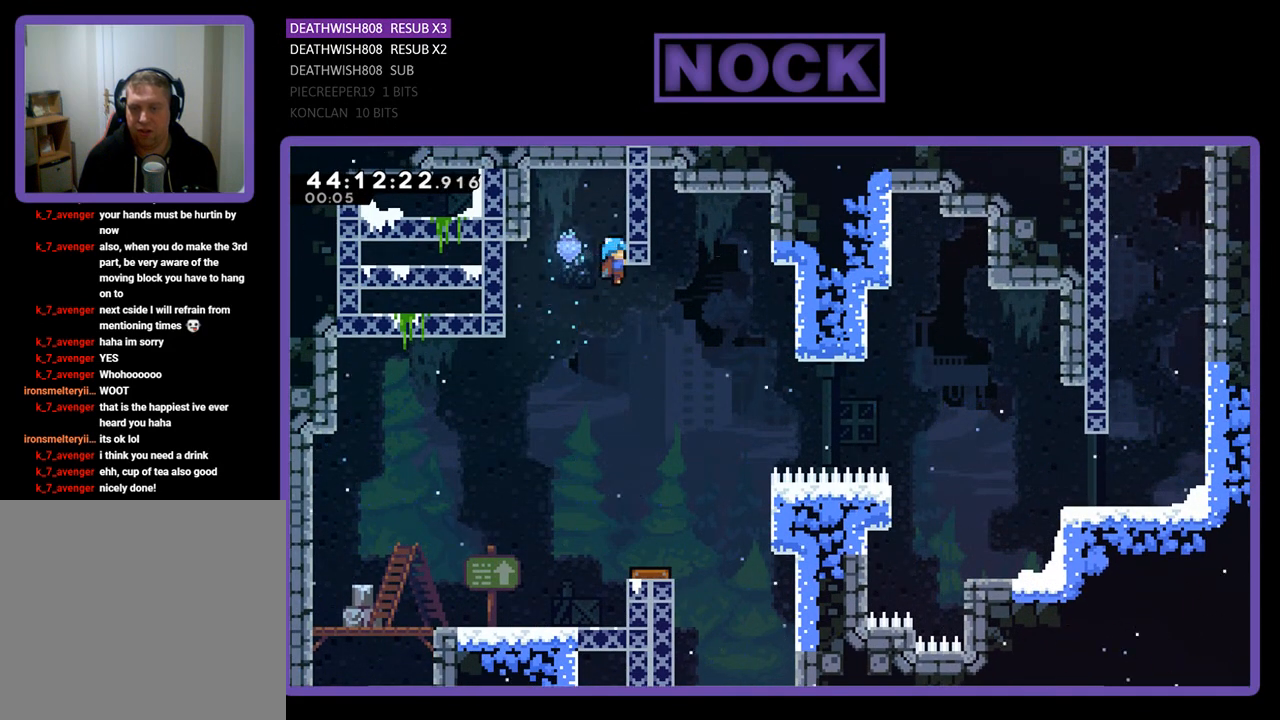
{"buttons": [], "left_stick": "center", "events": [[200, "R2", "up"], [333, "DPAD_RIGHT", "down"], [467, "DPAD_RIGHT", "up"]]}
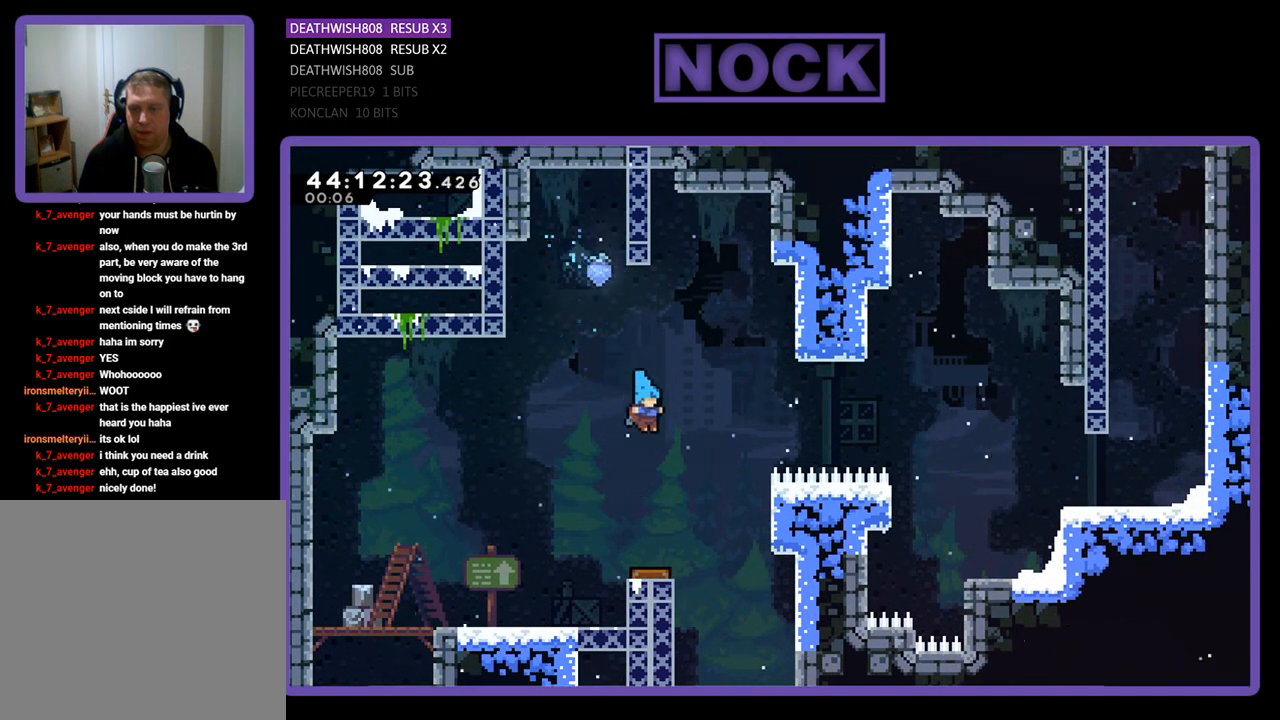
{"buttons": ["R2", "DPAD_RIGHT"], "left_stick": "center", "events": [[200, "DPAD_RIGHT", "down"], [200, "R2", "down"]]}
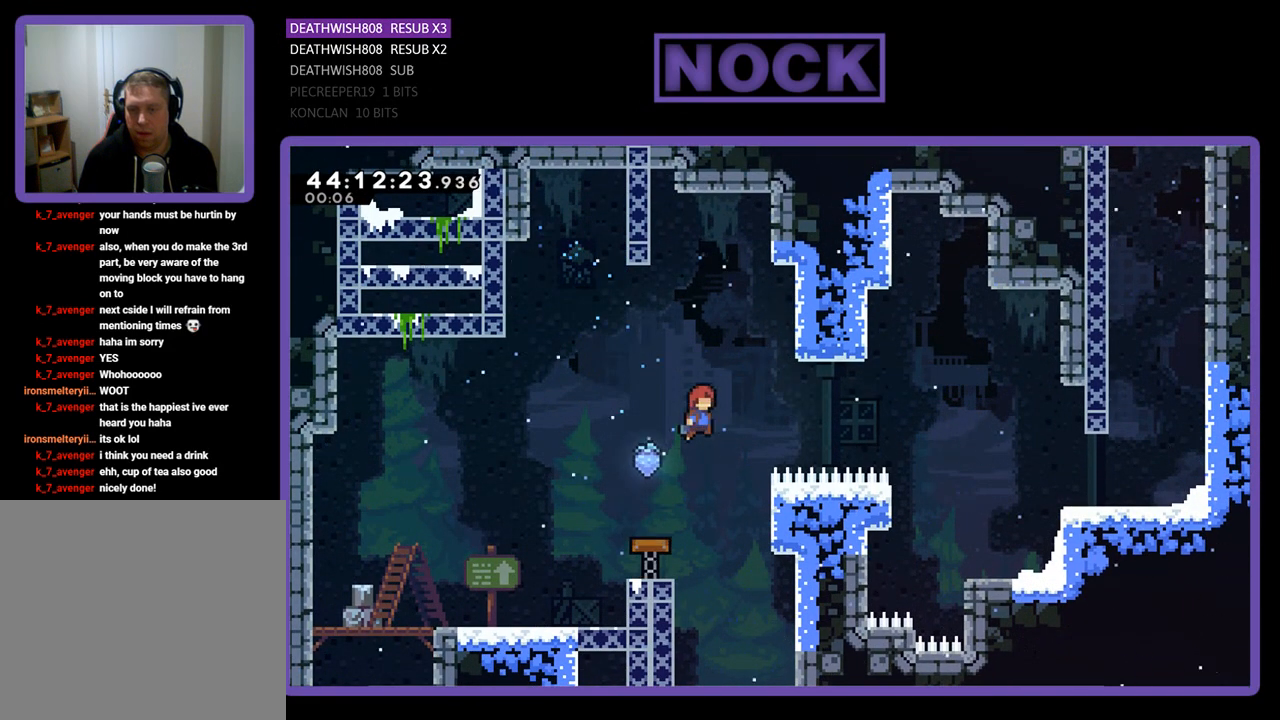
{"buttons": ["CIRCLE", "R2", "DPAD_RIGHT"], "left_stick": "center", "events": [[400, "CIRCLE", "down"]]}
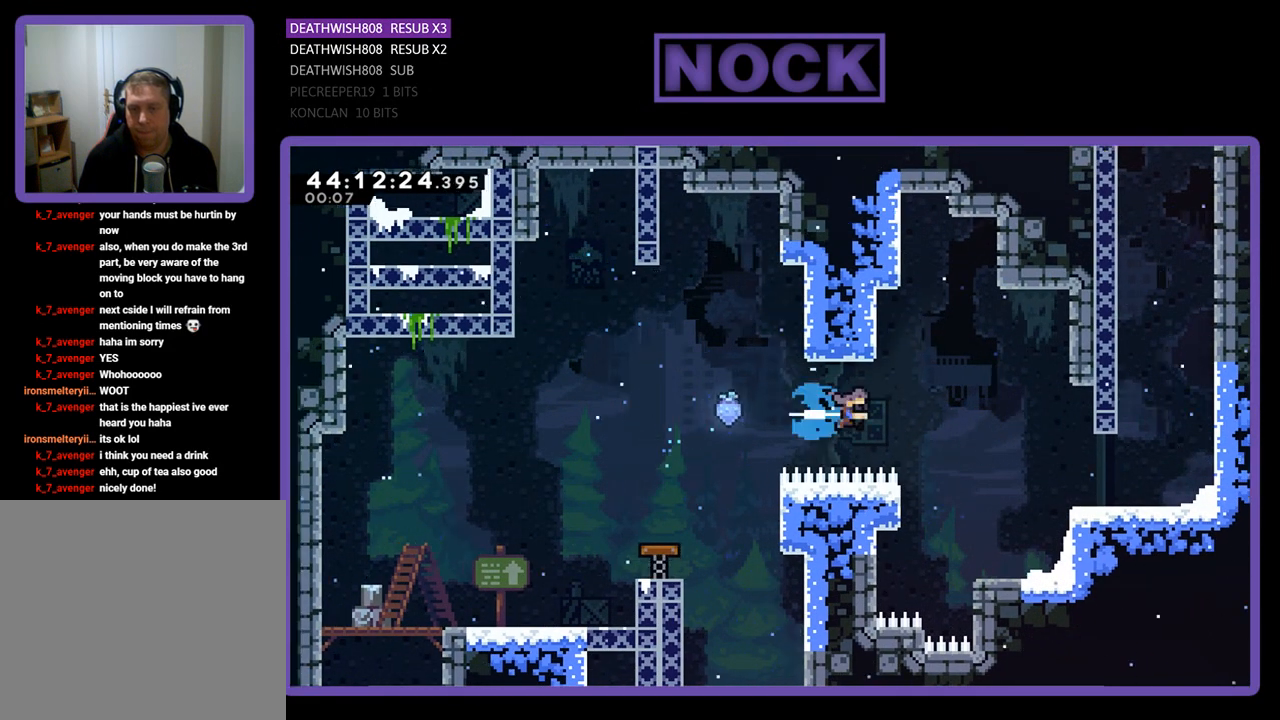
{"buttons": ["R2", "DPAD_UP", "DPAD_RIGHT"], "left_stick": "center", "events": [[267, "CIRCLE", "up"], [333, "DPAD_UP", "down"]]}
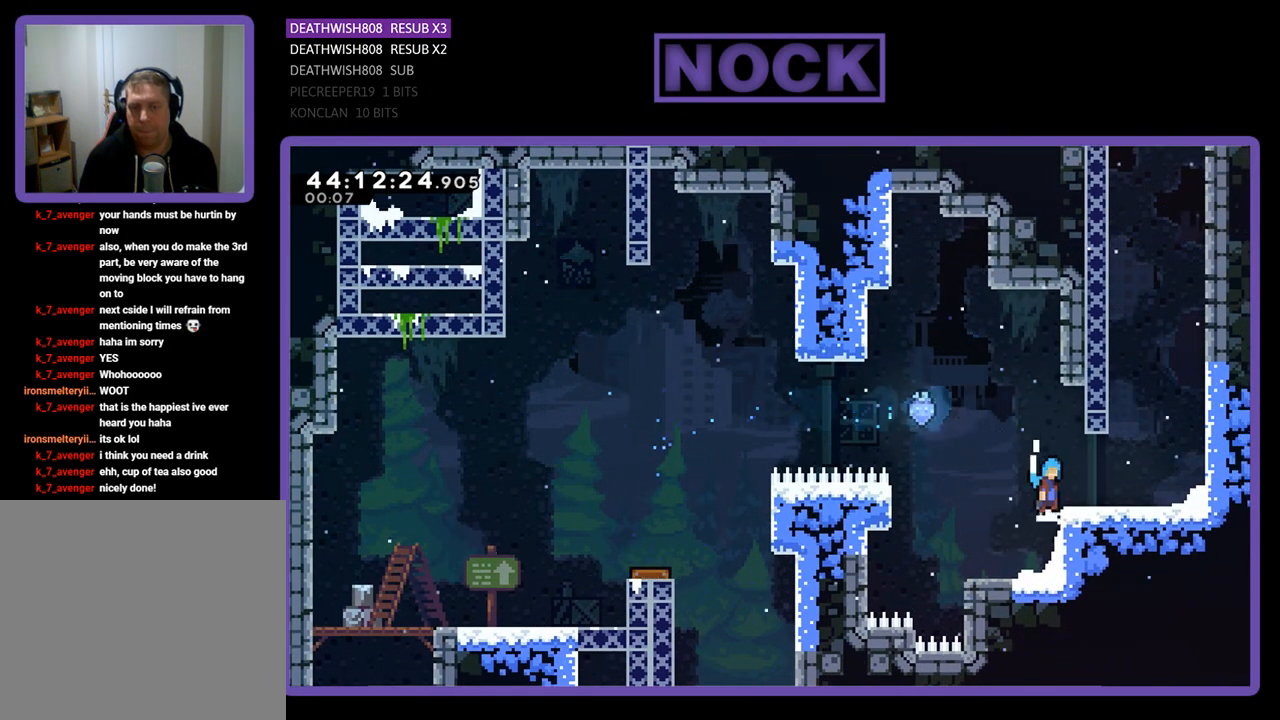
{"buttons": ["CROSS", "R2", "DPAD_RIGHT"], "left_stick": "center", "events": [[33, "CROSS", "down"], [233, "CROSS", "up"], [233, "DPAD_UP", "up"], [500, "CROSS", "down"]]}
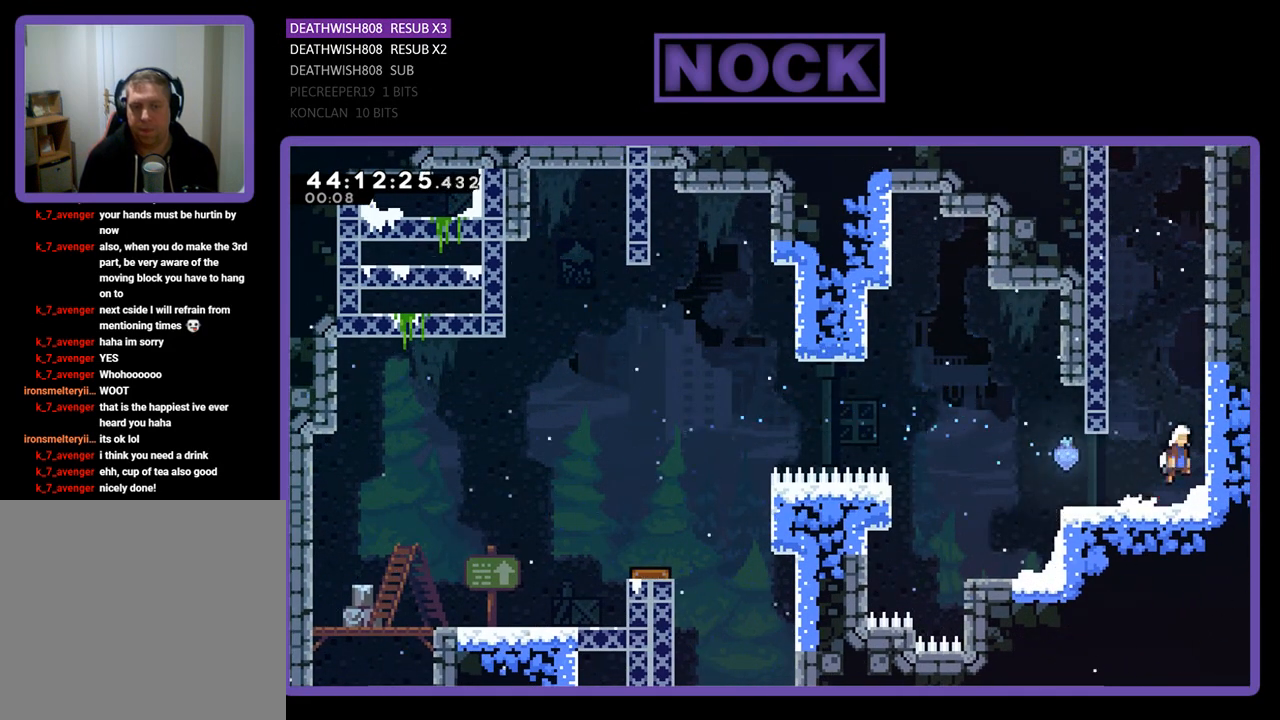
{"buttons": ["R2", "DPAD_UP", "DPAD_RIGHT"], "left_stick": "center", "events": [[33, "DPAD_UP", "down"], [233, "CROSS", "up"], [333, "CIRCLE", "down"], [500, "CIRCLE", "up"]]}
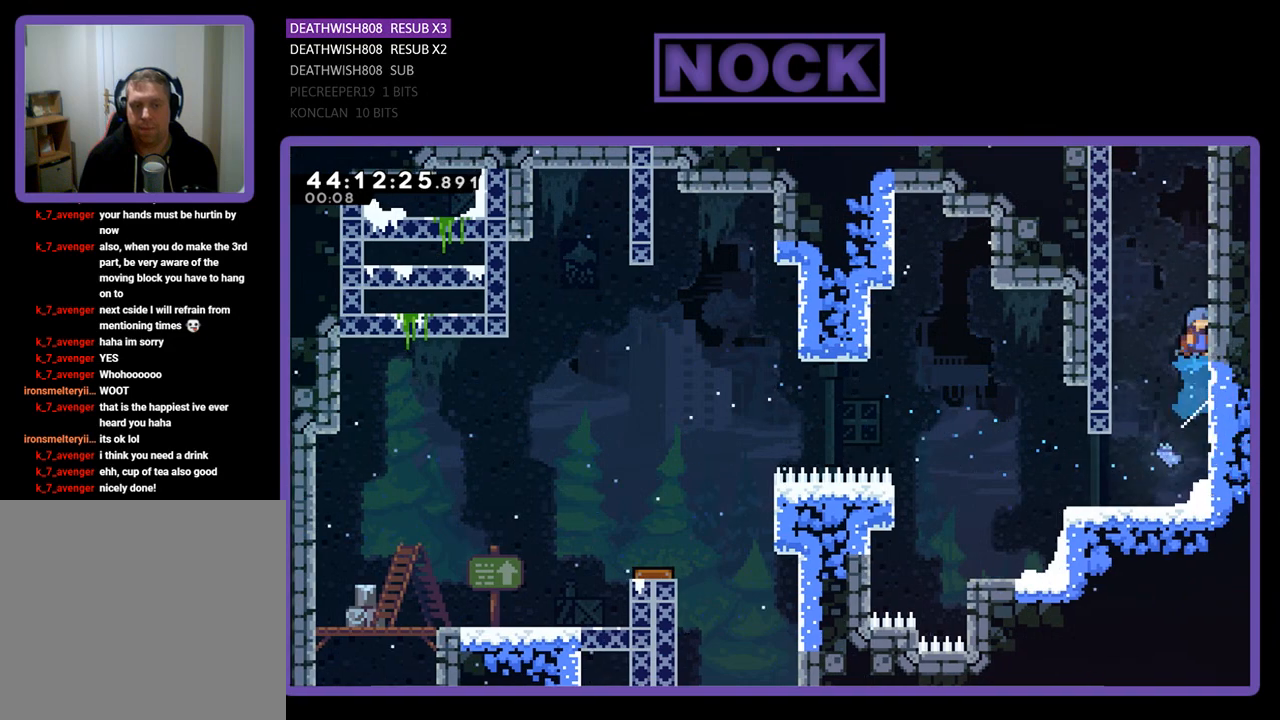
{"buttons": ["R2", "DPAD_UP", "DPAD_RIGHT"], "left_stick": "center", "events": [[100, "CIRCLE", "down"], [233, "CIRCLE", "up"], [333, "CROSS", "down"], [467, "CROSS", "up"]]}
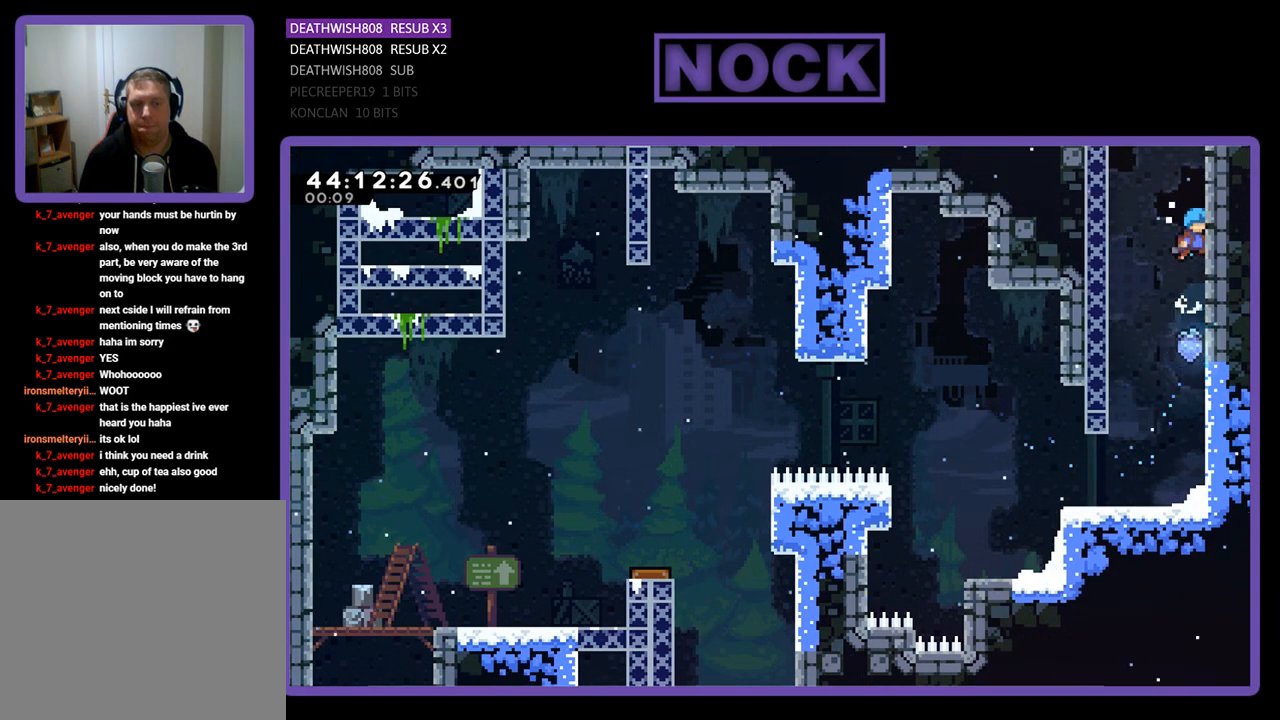
{"buttons": ["CROSS", "R2", "DPAD_UP", "DPAD_LEFT"], "left_stick": "center", "events": [[33, "DPAD_RIGHT", "up"], [100, "CROSS", "down"], [100, "DPAD_LEFT", "down"], [300, "CROSS", "up"], [333, "CROSS", "down"]]}
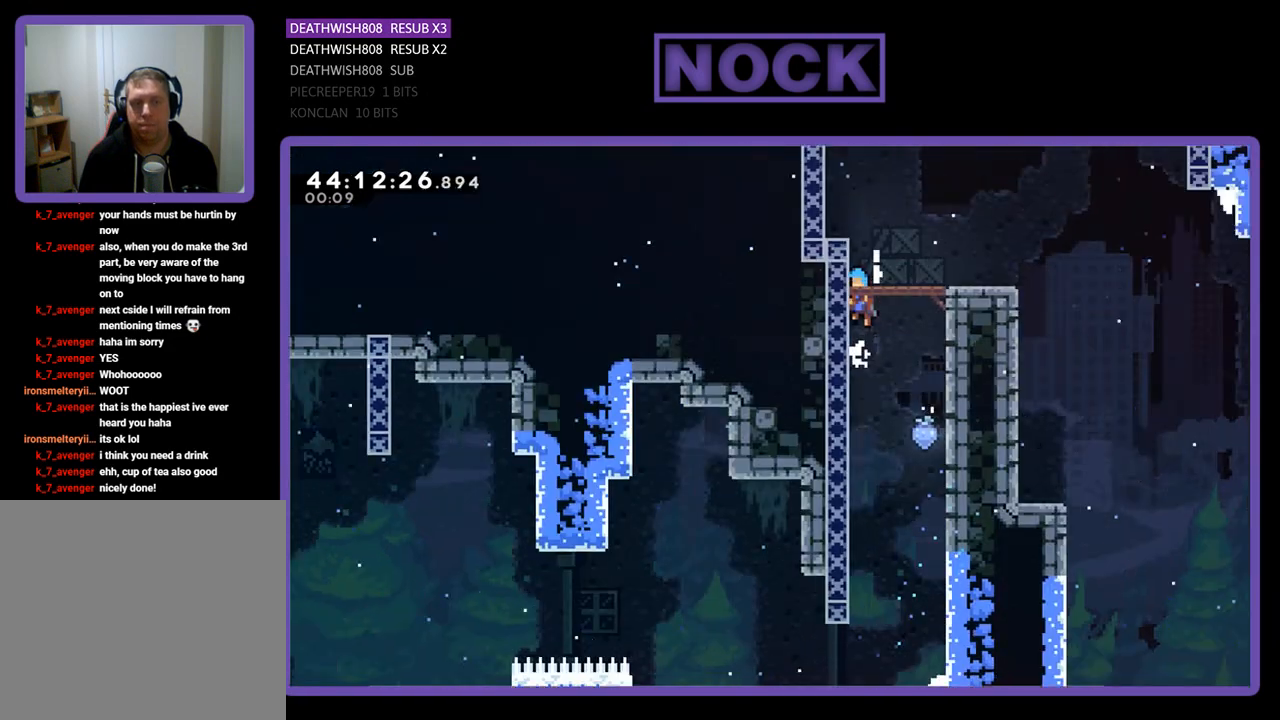
{"buttons": ["R2", "DPAD_UP"], "left_stick": "center", "events": [[33, "DPAD_LEFT", "up"], [100, "CROSS", "up"]]}